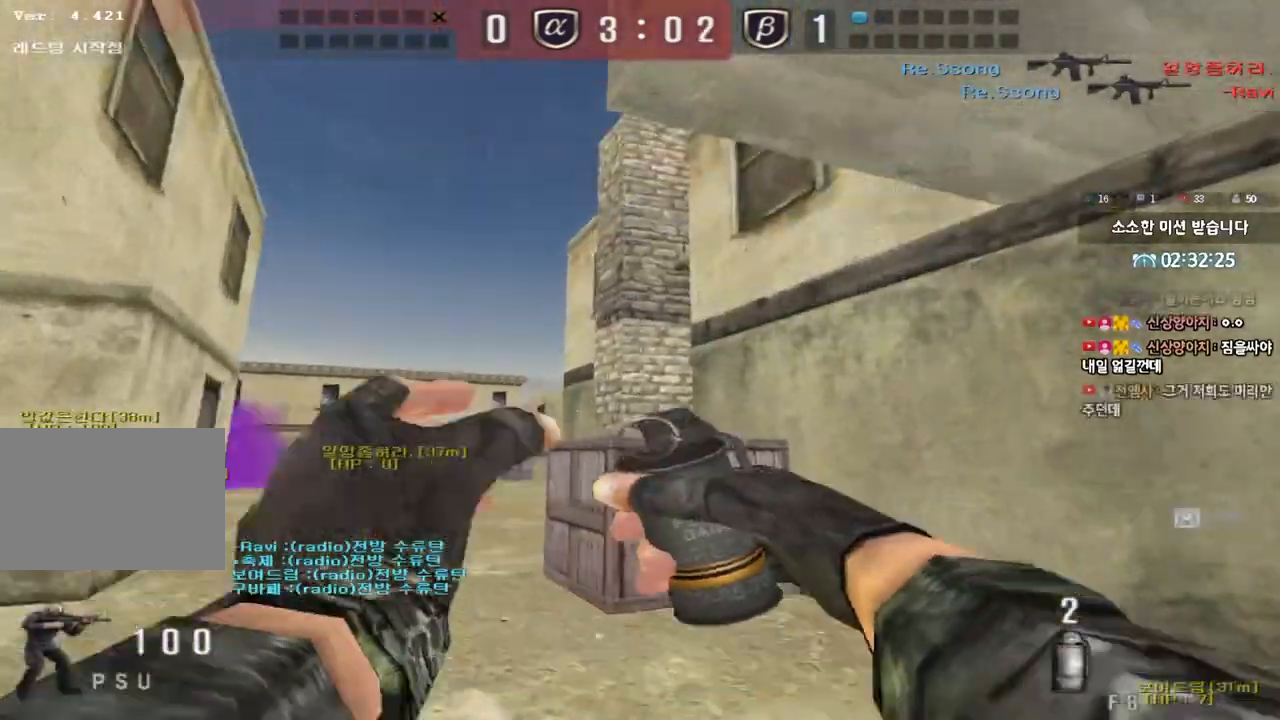
Gameplay with keyboard; each line is a JSON object with the keys held at the frame after it. "events" lists presses ("down") and releases ("up") of "a", "ctrl", "d", "e", "f", "q", "r", "s", "shift", "space", "tab" and "w" between this image and that frame as [ms after this image, input, new state], when the widget could be followed in between. No other keys are recorded. Mouse input is not recorded.
{"keys": ["space", "w"], "events": [[433, "a", "up"], [500, "space", "down"]]}
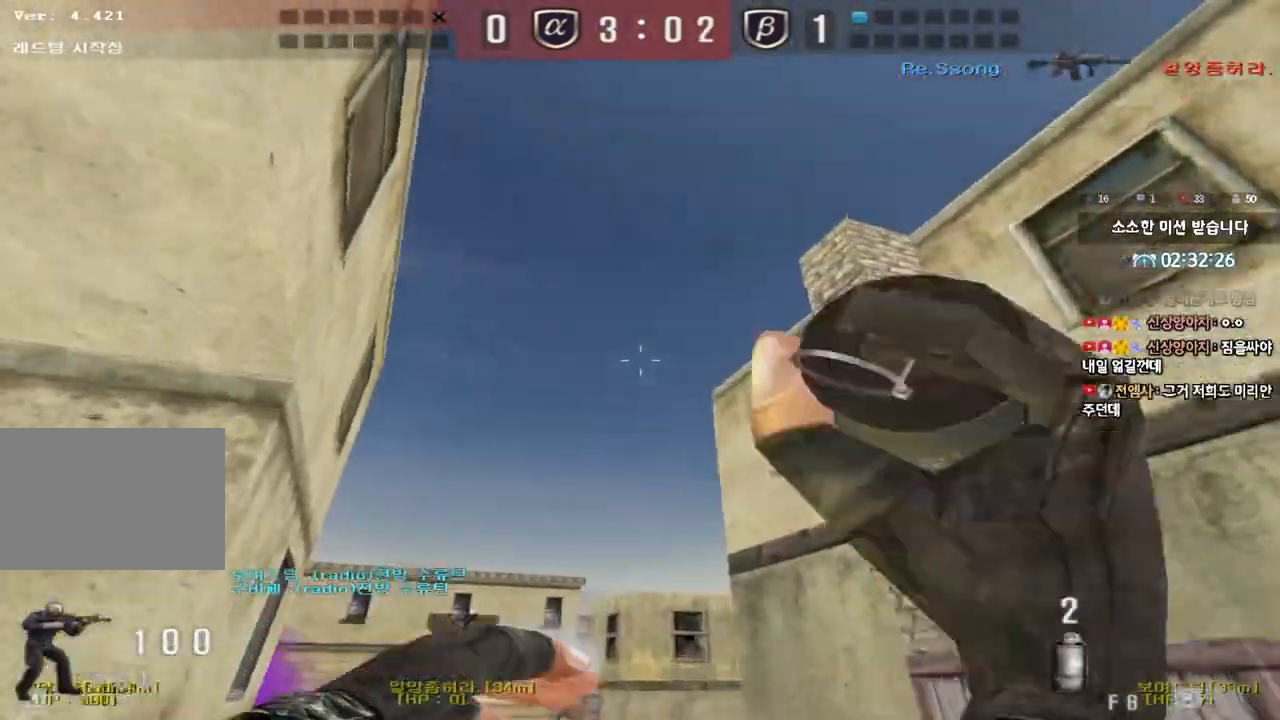
{"keys": ["d", "w"], "events": [[100, "space", "up"], [150, "d", "down"]]}
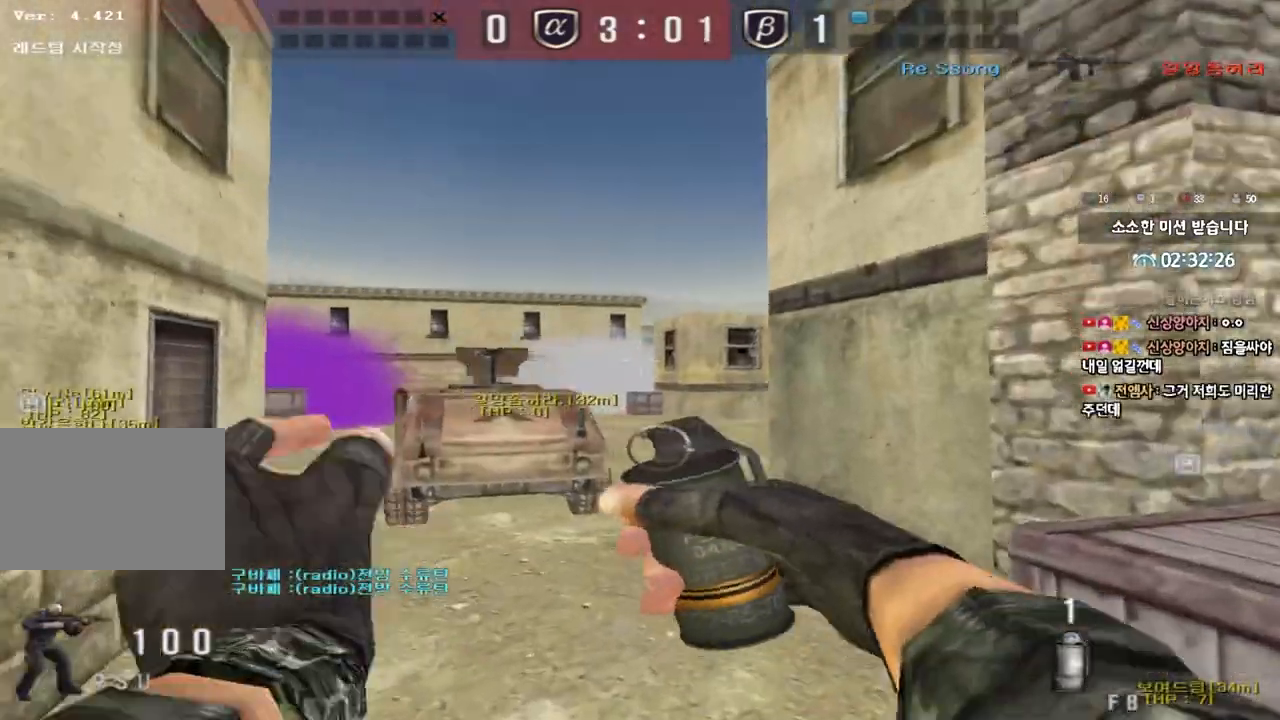
{"keys": ["w"], "events": [[150, "a", "down"], [150, "d", "up"], [350, "space", "down"], [467, "a", "up"], [467, "space", "up"]]}
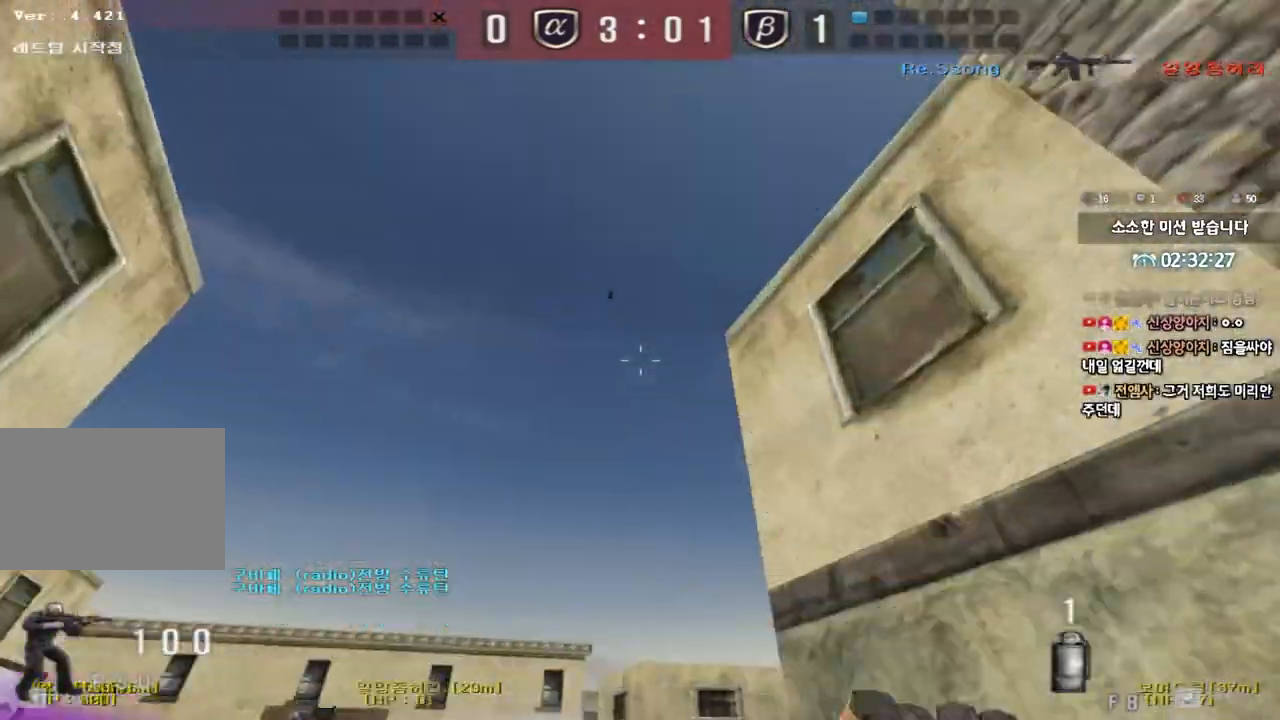
{"keys": ["d", "w"], "events": [[17, "d", "down"], [367, "ctrl", "down"], [367, "d", "up"], [367, "w", "up"], [433, "ctrl", "up"], [450, "d", "down"], [450, "w", "down"]]}
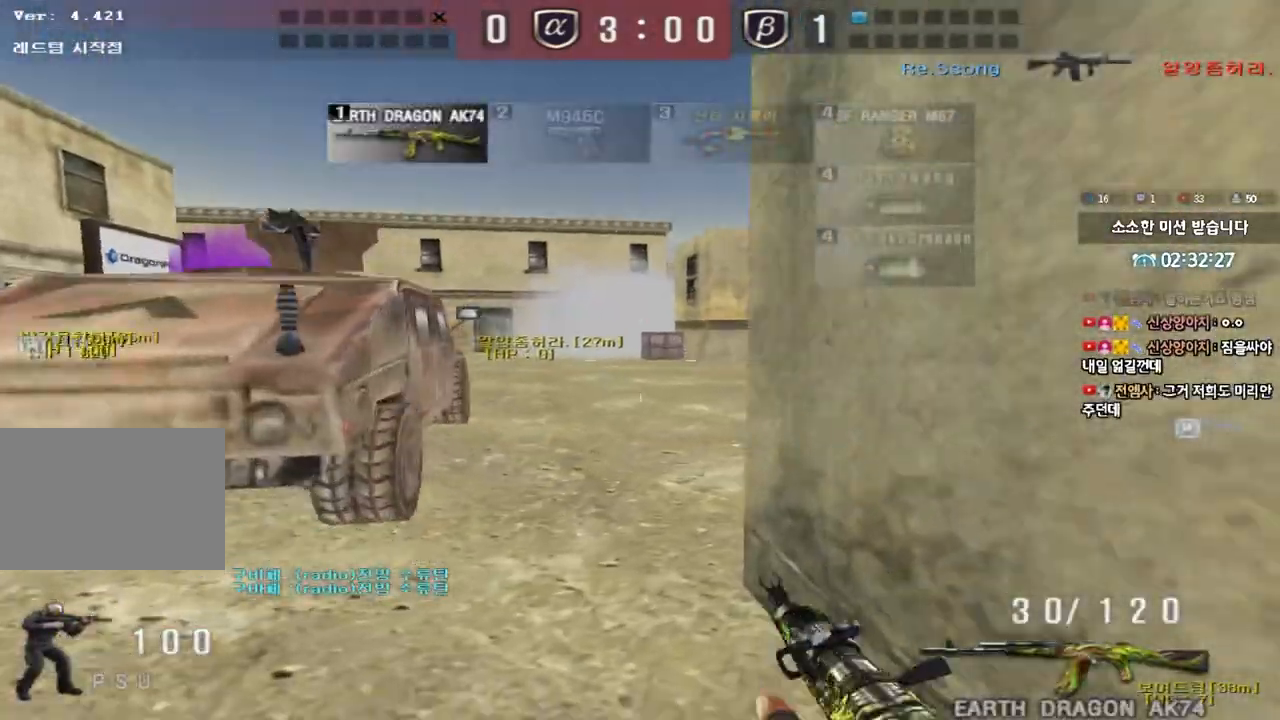
{"keys": ["d", "w"], "events": [[67, "d", "up"], [100, "a", "down"], [400, "ctrl", "down"], [400, "w", "up"], [417, "a", "up"], [500, "ctrl", "up"], [500, "d", "down"], [500, "w", "down"]]}
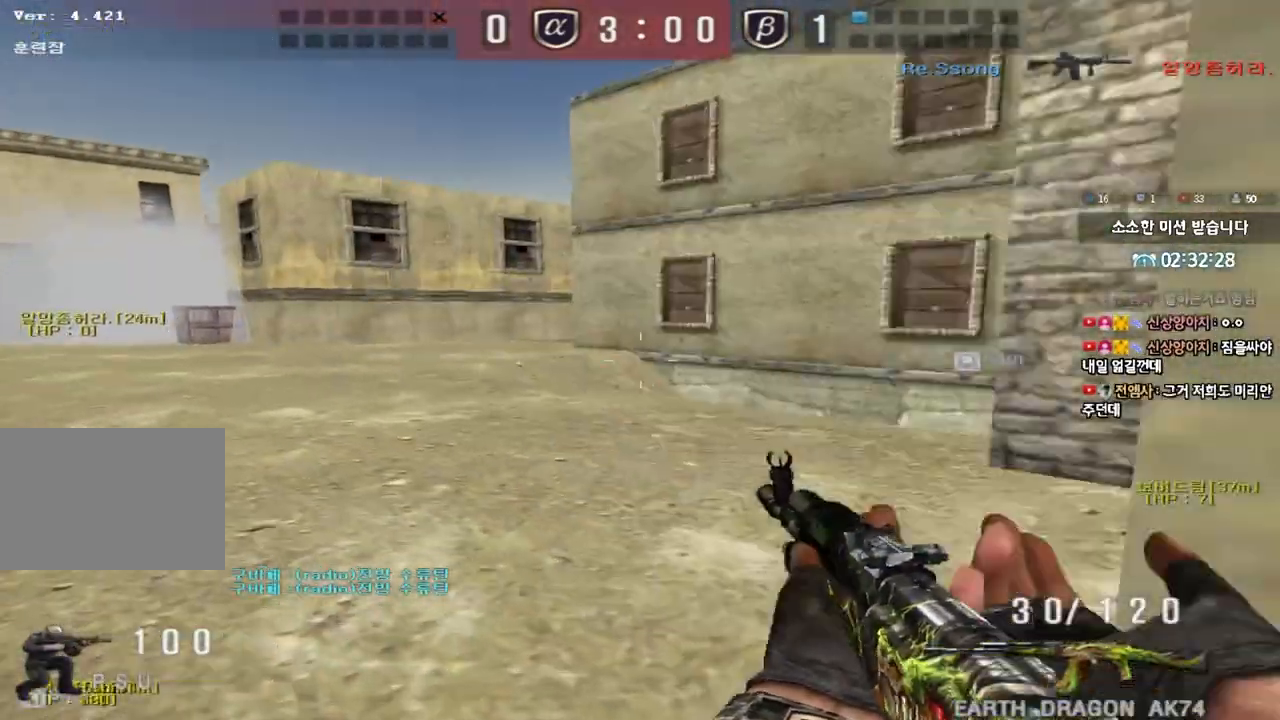
{"keys": ["ctrl", "d", "w"], "events": [[200, "ctrl", "down"], [250, "d", "up"], [250, "w", "up"], [317, "ctrl", "up"], [317, "d", "down"], [317, "w", "down"], [500, "ctrl", "down"]]}
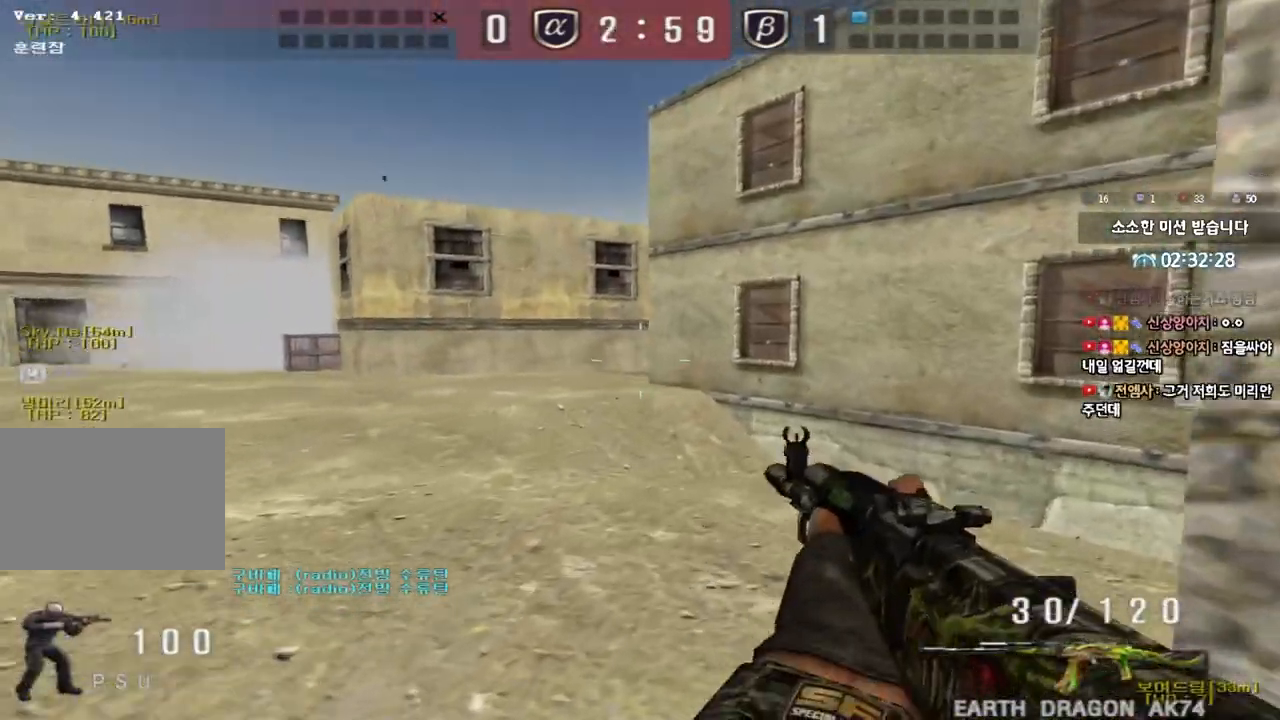
{"keys": ["ctrl"], "events": [[33, "d", "up"], [33, "w", "up"], [117, "w", "down"], [133, "a", "down"], [133, "ctrl", "up"], [483, "ctrl", "down"], [483, "w", "up"], [500, "a", "up"]]}
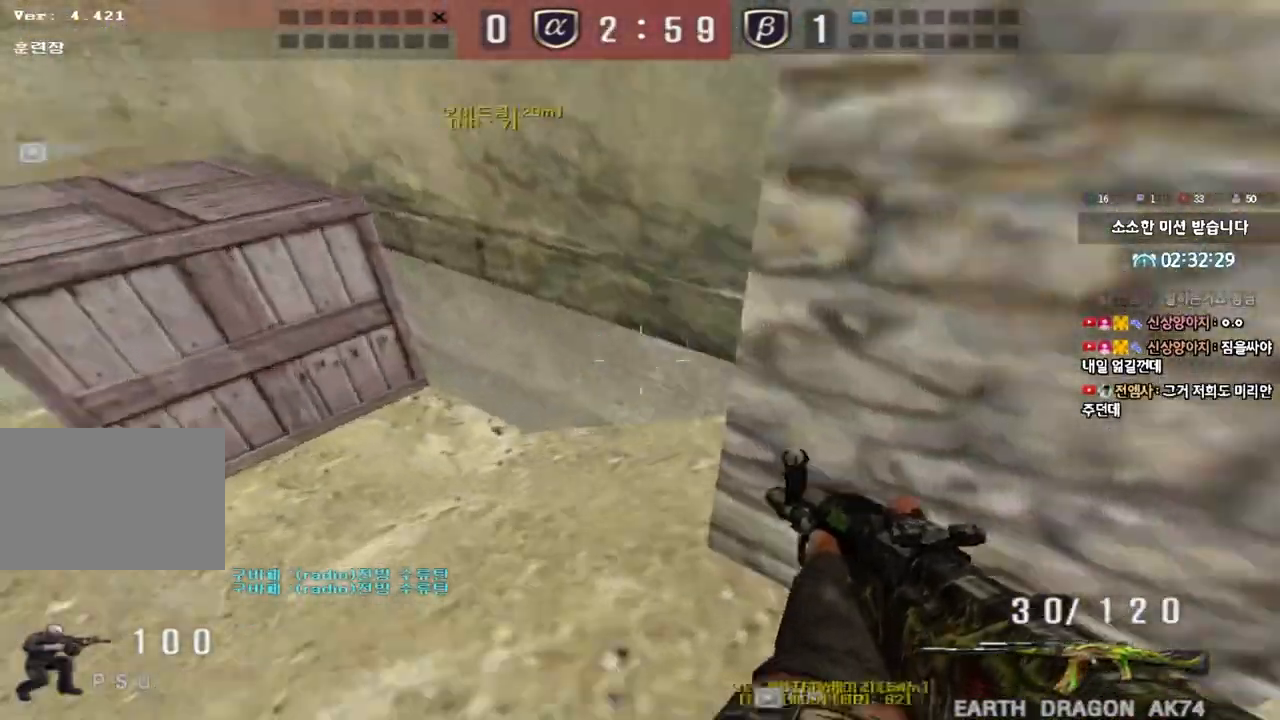
{"keys": ["d", "w"], "events": [[283, "ctrl", "up"], [283, "d", "down"], [283, "w", "down"], [400, "ctrl", "down"], [433, "ctrl", "up"]]}
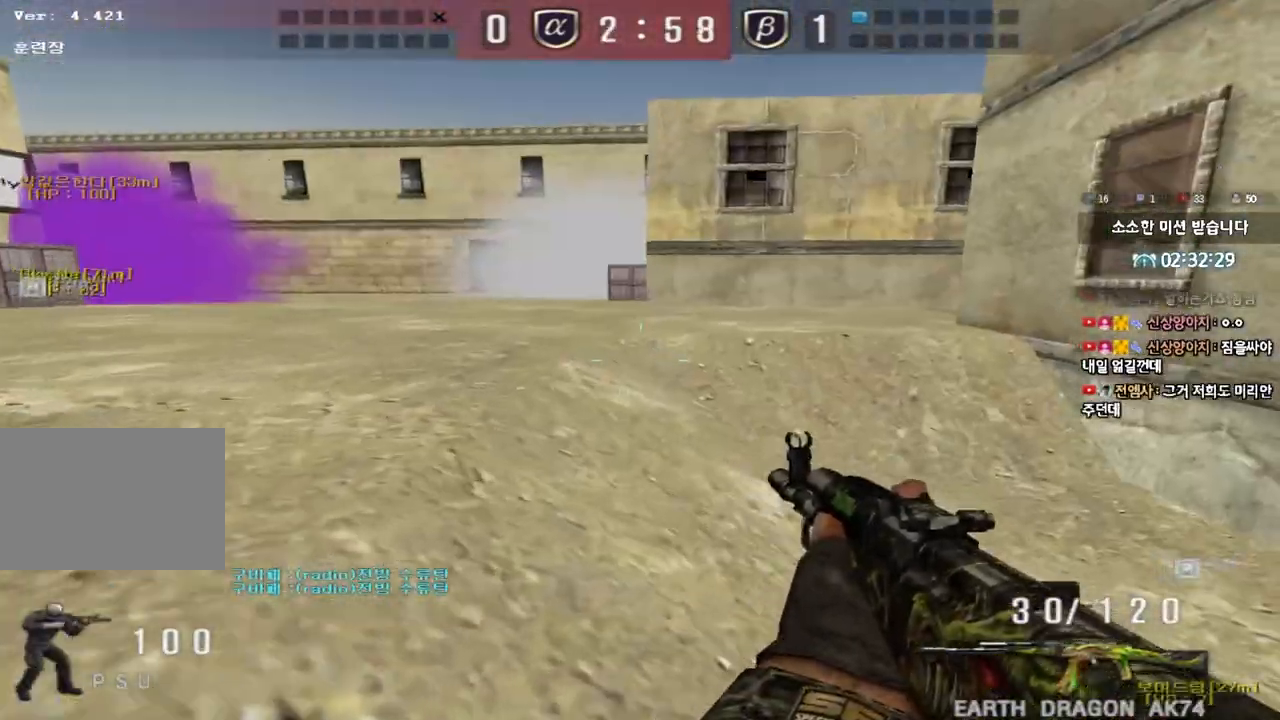
{"keys": ["ctrl"], "events": [[150, "ctrl", "down"], [150, "d", "up"], [167, "w", "up"], [250, "ctrl", "up"], [250, "d", "down"], [250, "w", "down"], [400, "ctrl", "down"], [400, "d", "up"], [417, "w", "up"]]}
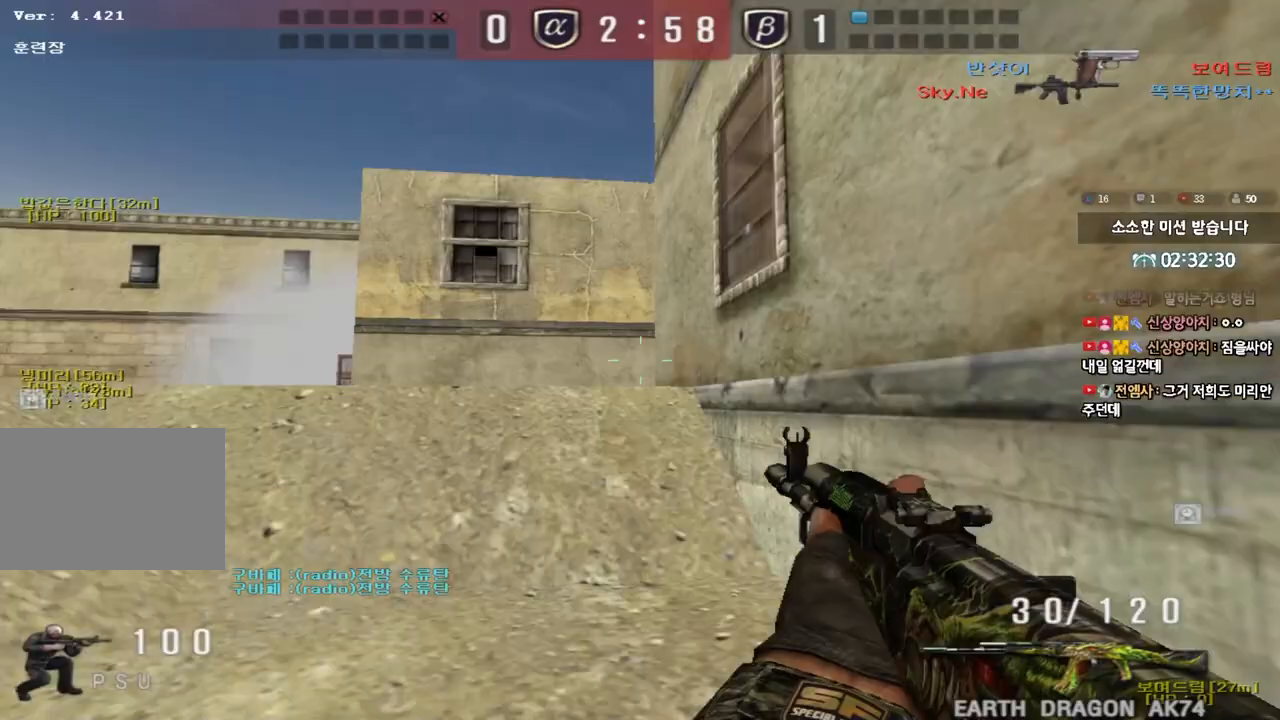
{"keys": ["d", "w"], "events": [[17, "a", "down"], [17, "ctrl", "up"], [17, "w", "down"], [317, "ctrl", "down"], [317, "w", "up"], [333, "a", "up"], [400, "ctrl", "up"], [400, "w", "down"], [417, "d", "down"]]}
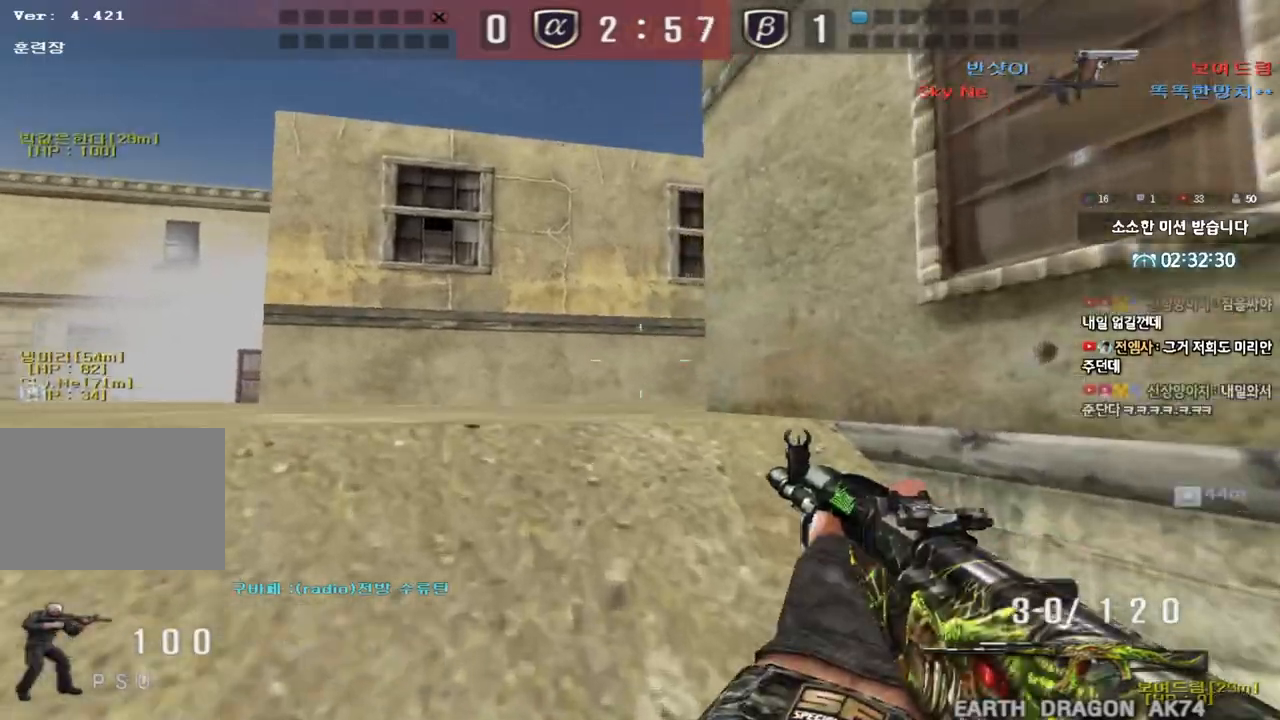
{"keys": ["ctrl"], "events": [[83, "ctrl", "down"], [83, "d", "up"], [83, "w", "up"], [183, "a", "down"], [183, "ctrl", "up"], [183, "w", "down"], [450, "ctrl", "down"], [467, "w", "up"], [483, "a", "up"]]}
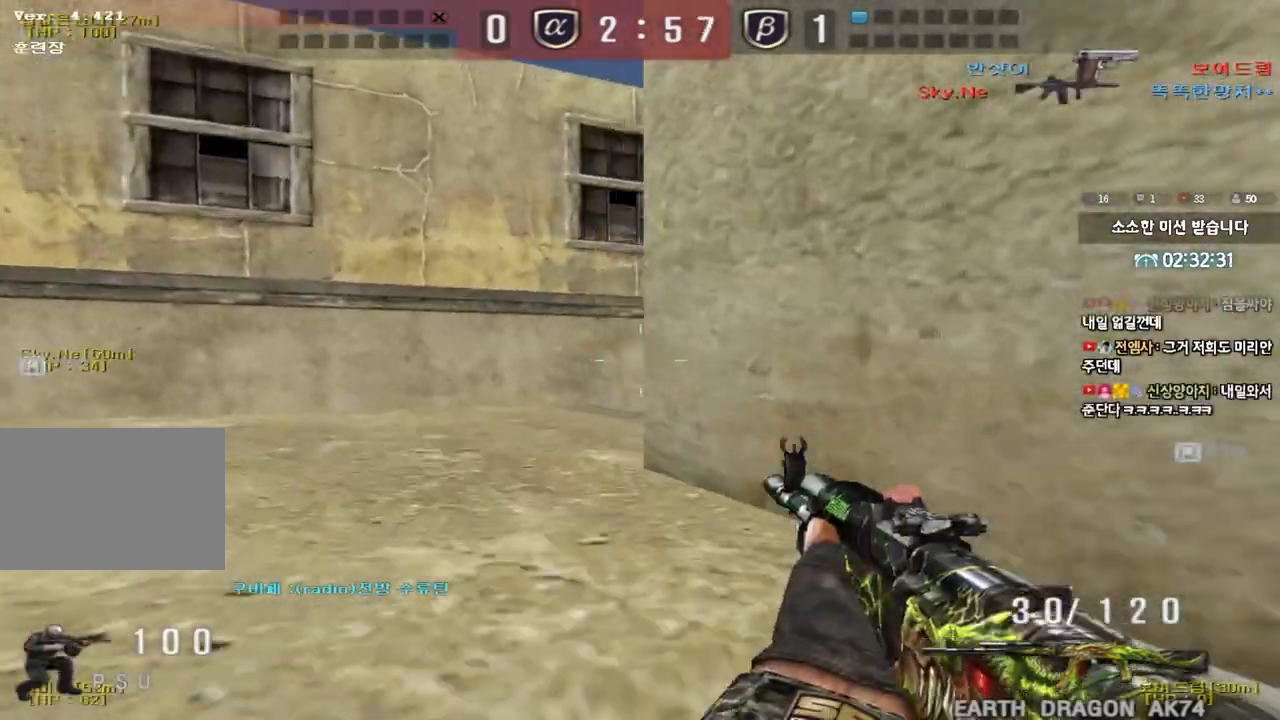
{"keys": ["a", "w"], "events": [[50, "w", "down"], [67, "ctrl", "up"], [83, "a", "down"], [283, "ctrl", "down"], [317, "w", "up"], [333, "a", "up"], [400, "ctrl", "up"], [417, "w", "down"], [433, "a", "down"]]}
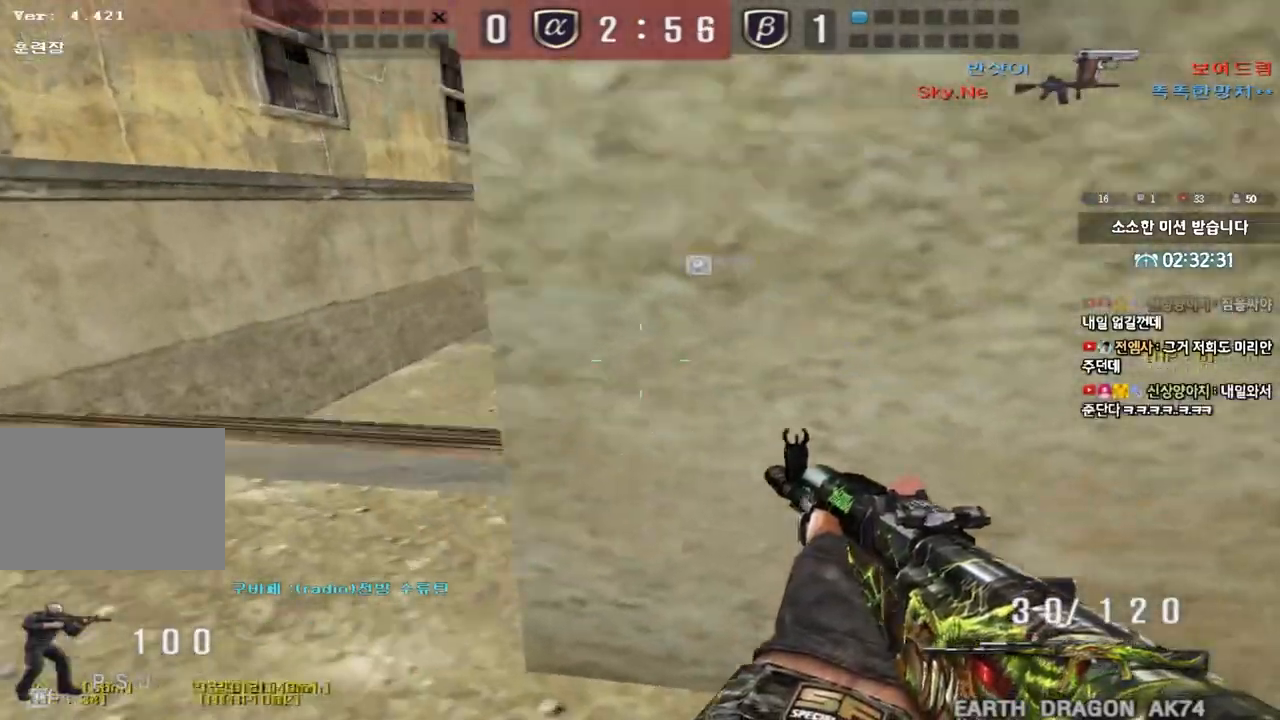
{"keys": ["ctrl"], "events": [[117, "ctrl", "down"], [133, "w", "up"], [150, "a", "up"], [217, "ctrl", "up"], [233, "w", "down"], [250, "a", "down"], [367, "ctrl", "down"], [367, "w", "up"], [383, "a", "up"]]}
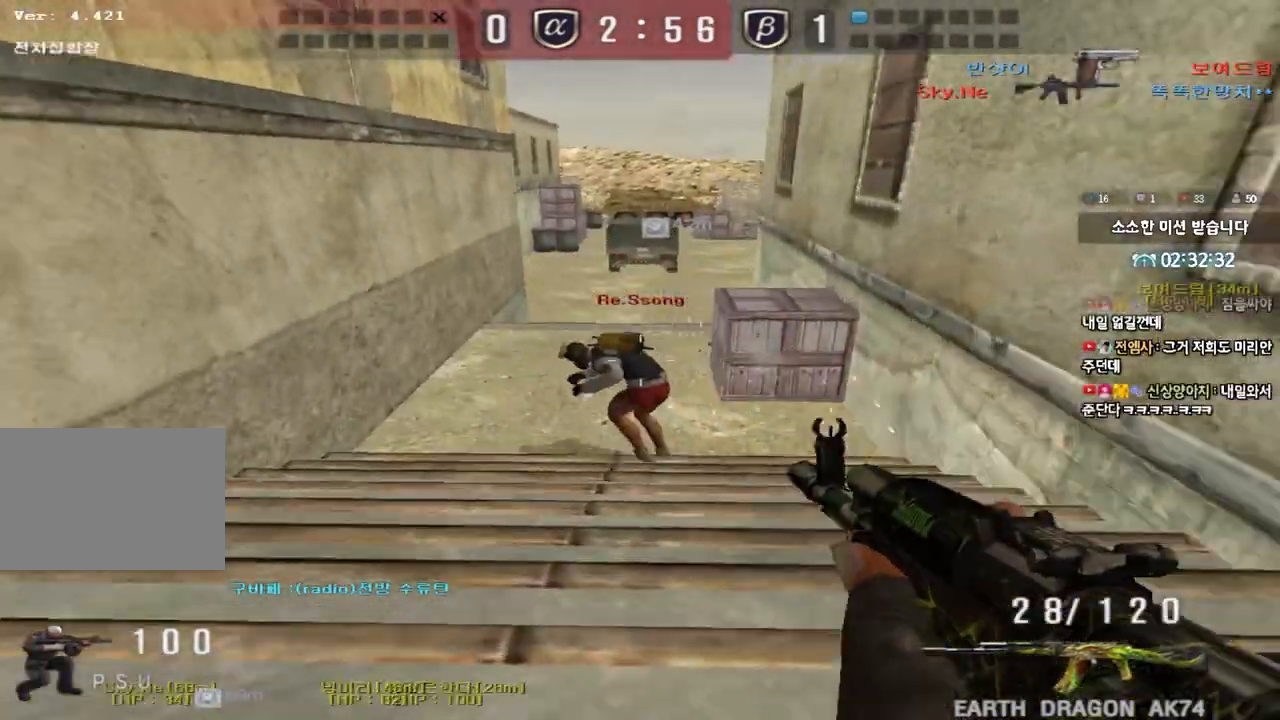
{"keys": ["ctrl"], "events": [[17, "d", "down"], [17, "w", "down"], [50, "ctrl", "up"], [400, "ctrl", "down"], [400, "d", "up"], [417, "w", "up"]]}
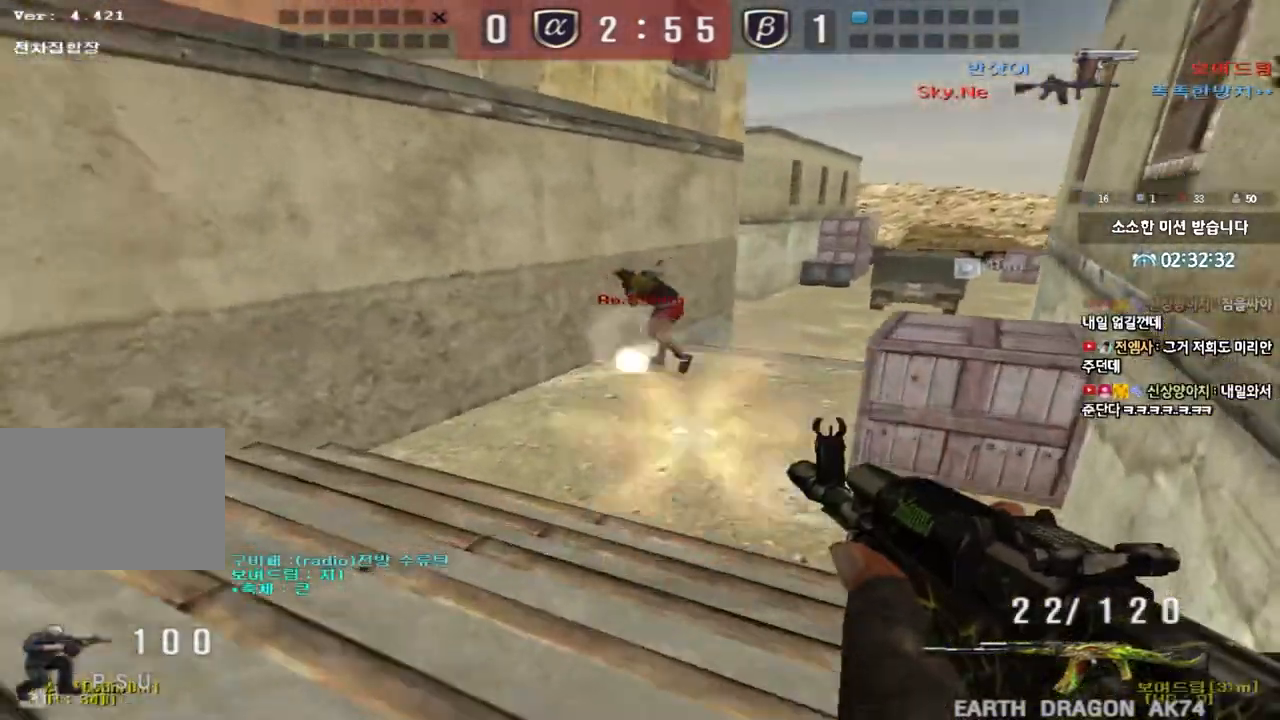
{"keys": ["w"], "events": [[33, "a", "down"], [33, "ctrl", "up"], [33, "w", "down"], [400, "ctrl", "down"], [400, "w", "up"], [417, "a", "up"], [500, "ctrl", "up"], [500, "w", "down"]]}
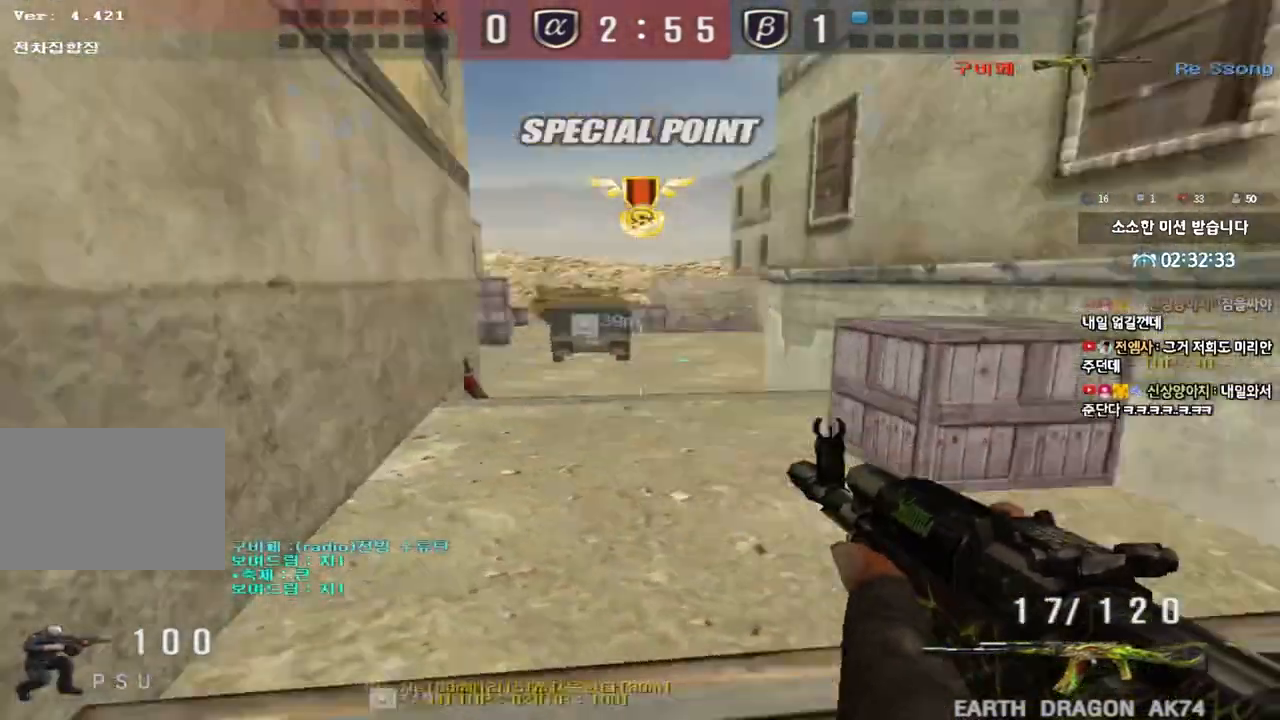
{"keys": ["d", "w"], "events": [[17, "a", "down"], [67, "a", "up"], [83, "d", "down"], [317, "ctrl", "down"], [317, "d", "up"], [333, "w", "up"], [367, "ctrl", "up"], [400, "w", "down"], [417, "d", "down"]]}
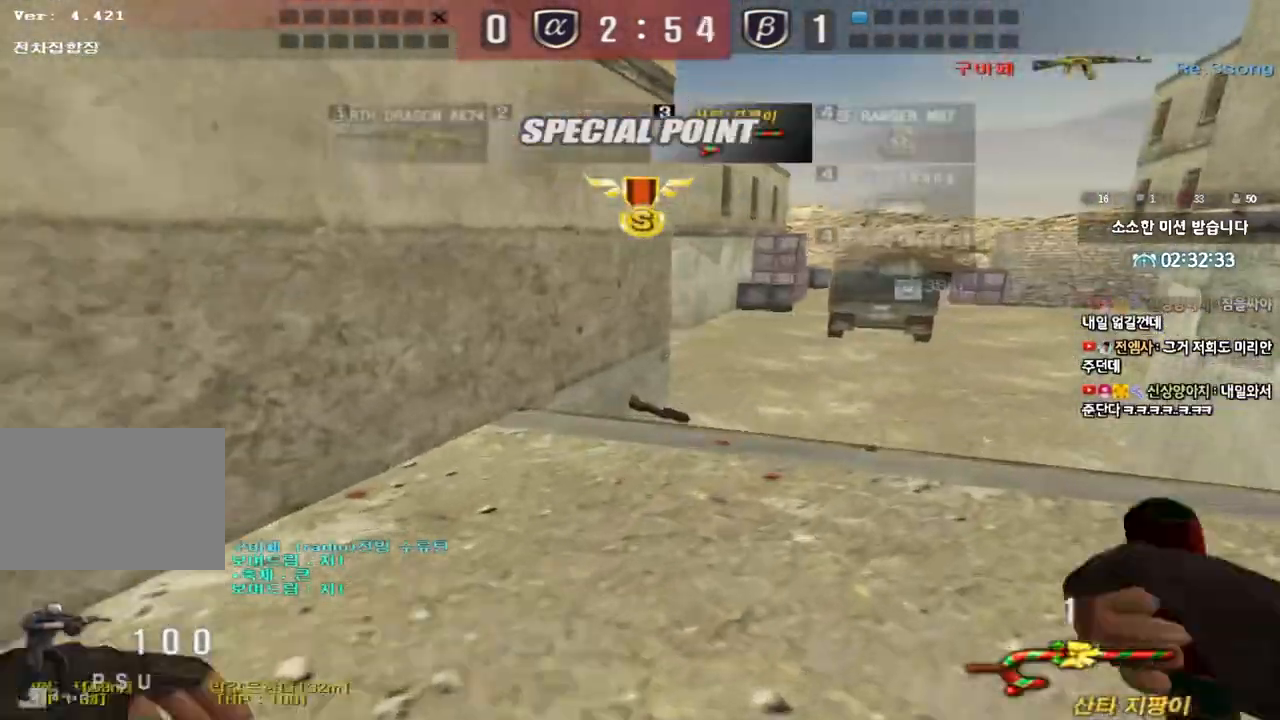
{"keys": ["d", "tab", "w"], "events": [[117, "ctrl", "down"], [117, "d", "up"], [117, "w", "up"], [167, "tab", "down"], [183, "d", "down"], [183, "w", "down"], [200, "ctrl", "up"], [367, "d", "up"], [400, "ctrl", "down"], [400, "w", "up"], [467, "d", "down"], [467, "w", "down"], [483, "ctrl", "up"]]}
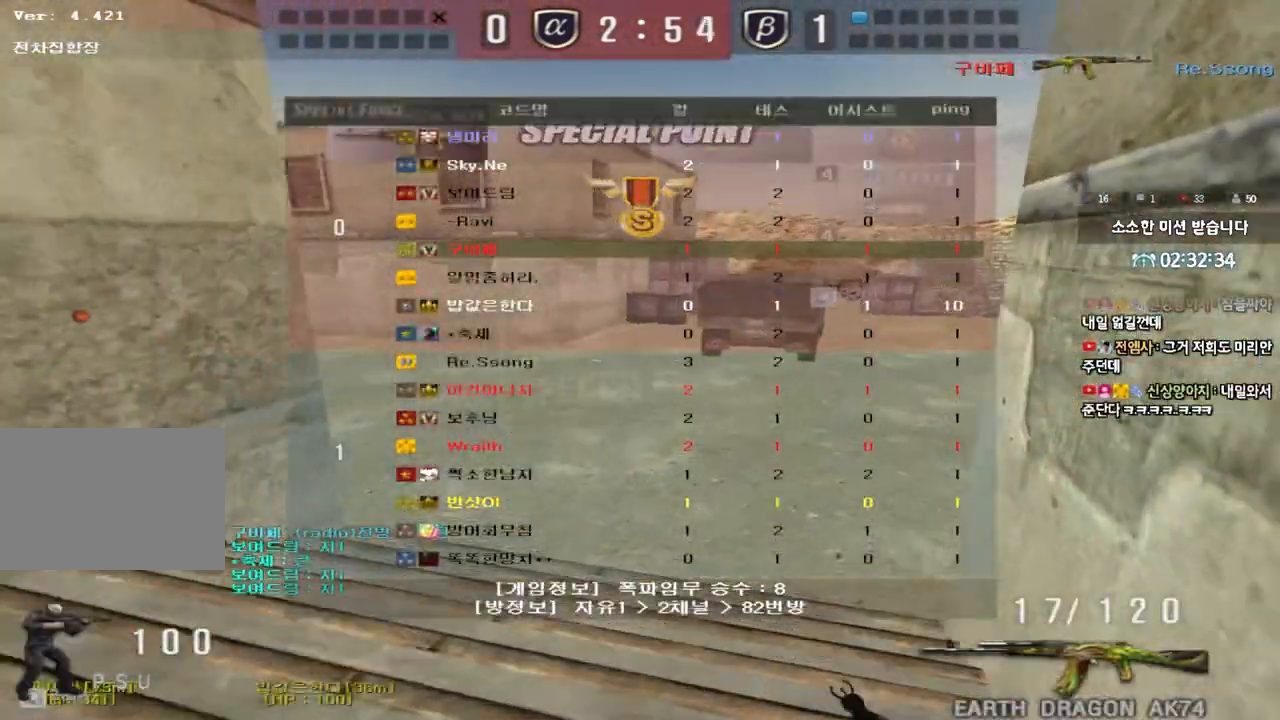
{"keys": ["a", "w"], "events": [[150, "ctrl", "down"], [150, "d", "up"], [150, "w", "up"], [167, "tab", "up"], [250, "a", "down"], [250, "ctrl", "up"], [250, "w", "down"]]}
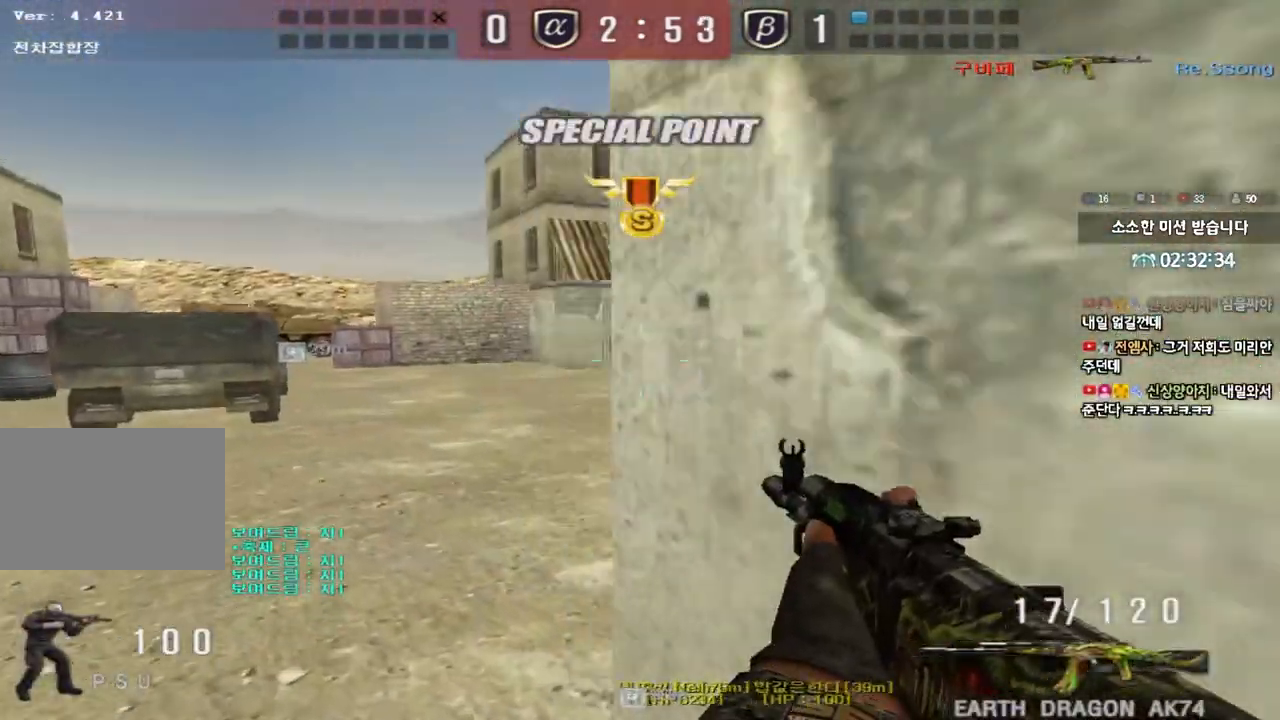
{"keys": ["ctrl"], "events": [[117, "ctrl", "down"], [117, "w", "up"], [133, "a", "up"], [183, "w", "down"], [200, "ctrl", "up"], [200, "d", "down"], [433, "ctrl", "down"], [433, "d", "up"], [450, "w", "up"]]}
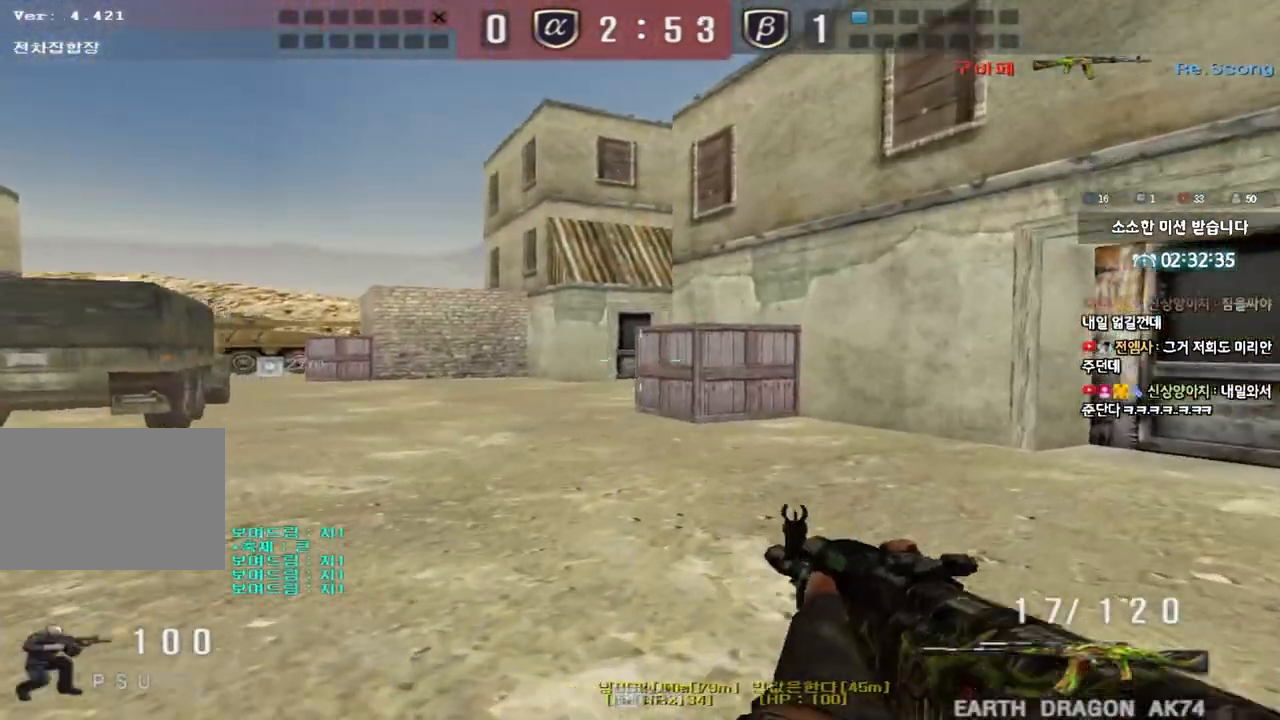
{"keys": ["ctrl"], "events": [[33, "d", "down"], [33, "w", "down"], [50, "ctrl", "up"], [50, "tab", "down"], [183, "d", "up"], [200, "ctrl", "down"], [200, "w", "up"], [233, "tab", "up"], [267, "d", "down"], [267, "w", "down"], [283, "ctrl", "up"], [467, "ctrl", "down"], [483, "d", "up"], [483, "w", "up"]]}
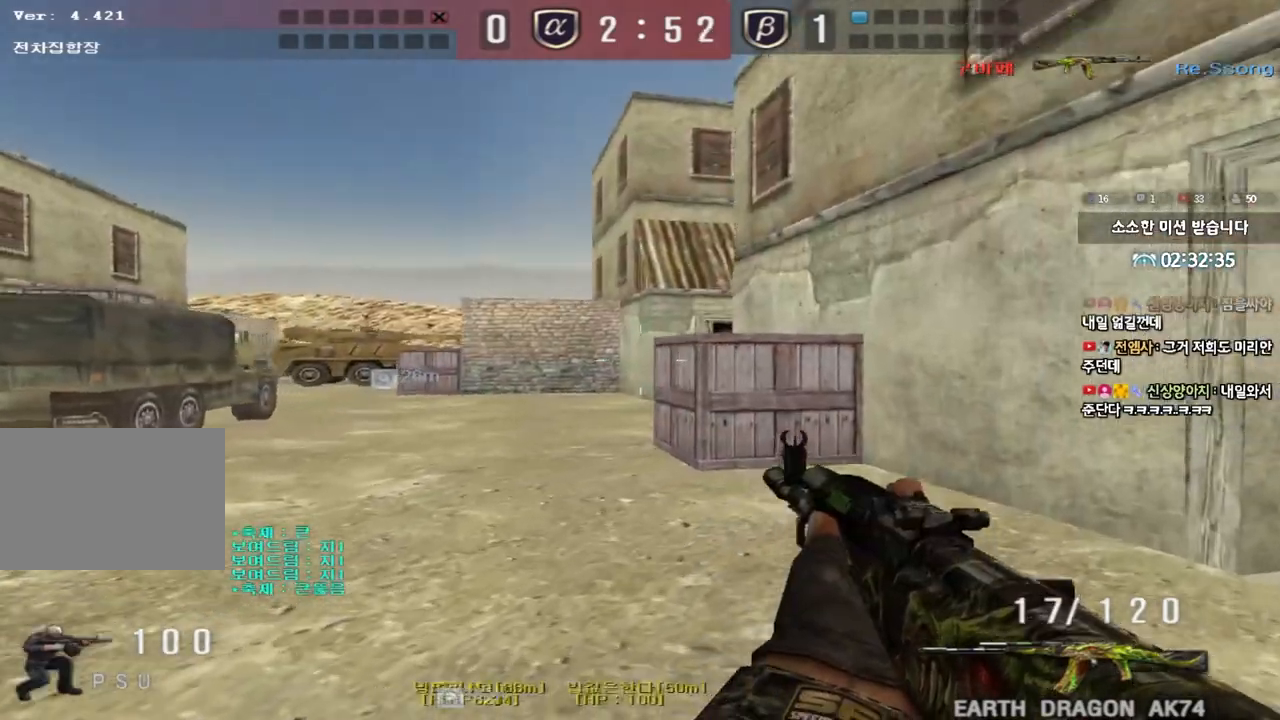
{"keys": ["a", "w"], "events": [[50, "w", "down"], [67, "ctrl", "up"], [67, "d", "down"], [217, "ctrl", "down"], [217, "d", "up"], [217, "w", "up"], [317, "a", "down"], [317, "ctrl", "up"], [317, "w", "down"]]}
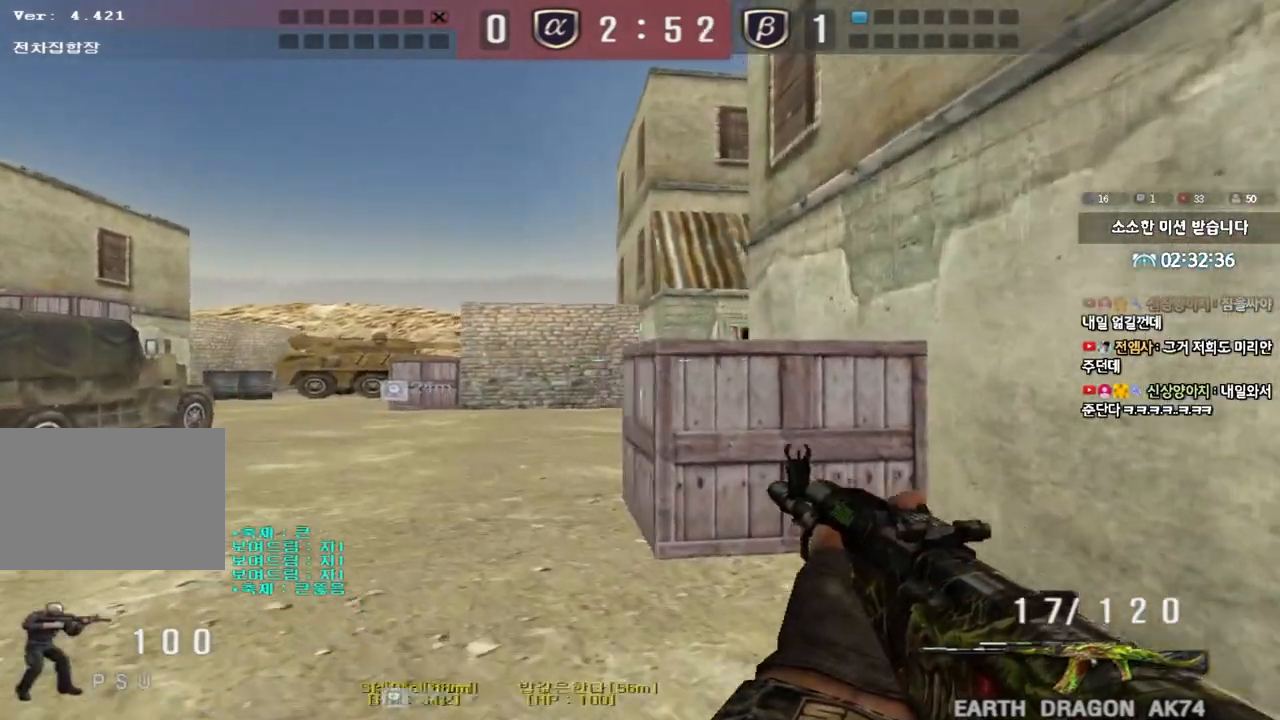
{"keys": ["w"], "events": [[50, "ctrl", "down"], [67, "w", "up"], [83, "a", "up"], [150, "ctrl", "up"], [167, "w", "down"], [183, "a", "down"], [417, "ctrl", "down"], [417, "w", "up"], [433, "a", "up"], [483, "ctrl", "up"], [500, "w", "down"]]}
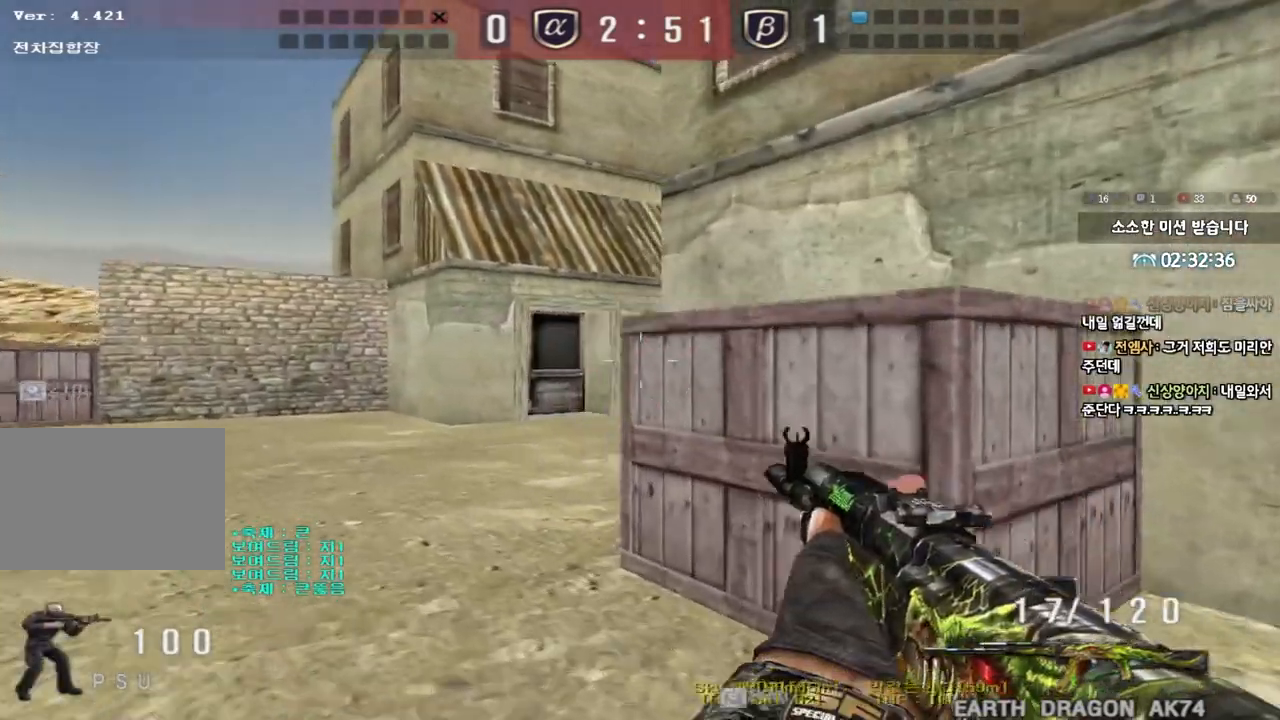
{"keys": ["a", "w"], "events": [[33, "a", "down"], [267, "ctrl", "down"], [267, "w", "up"], [283, "a", "up"], [350, "ctrl", "up"], [367, "w", "down"], [400, "a", "down"]]}
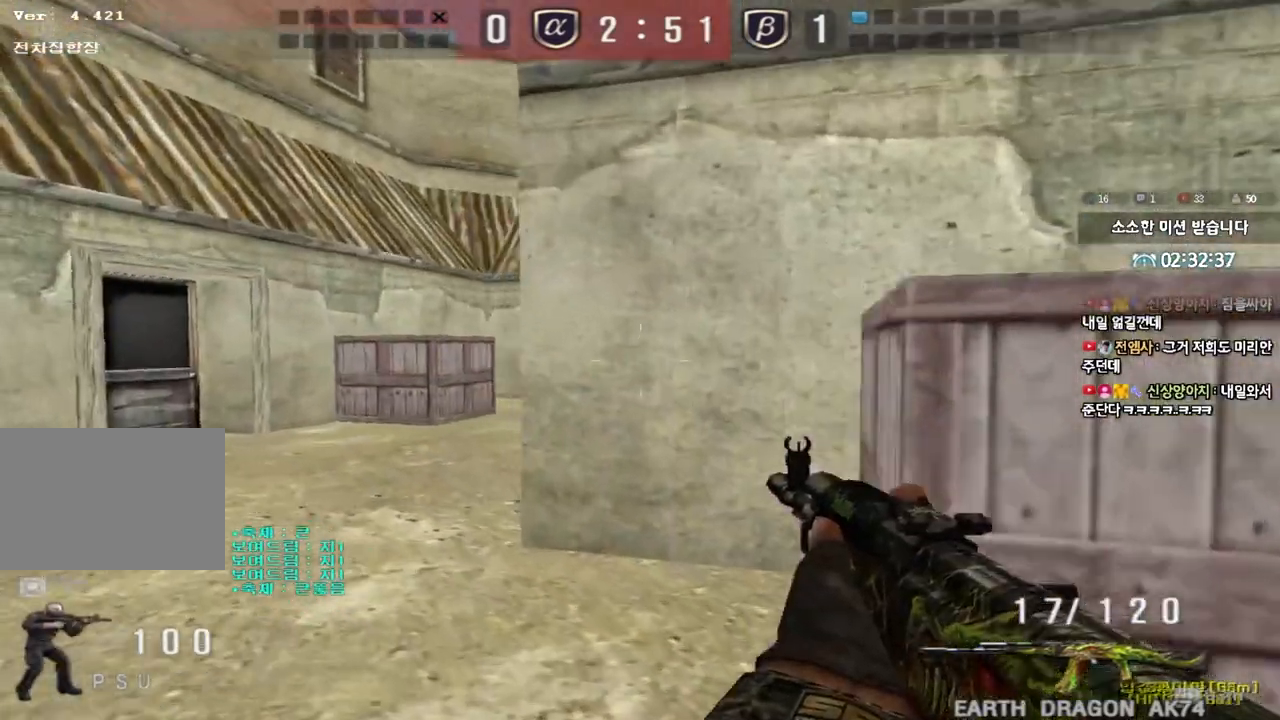
{"keys": [], "events": [[83, "ctrl", "down"], [100, "w", "up"], [117, "a", "up"], [200, "ctrl", "up"], [217, "a", "down"], [217, "w", "down"], [417, "ctrl", "down"], [417, "w", "up"], [433, "a", "up"], [483, "ctrl", "up"]]}
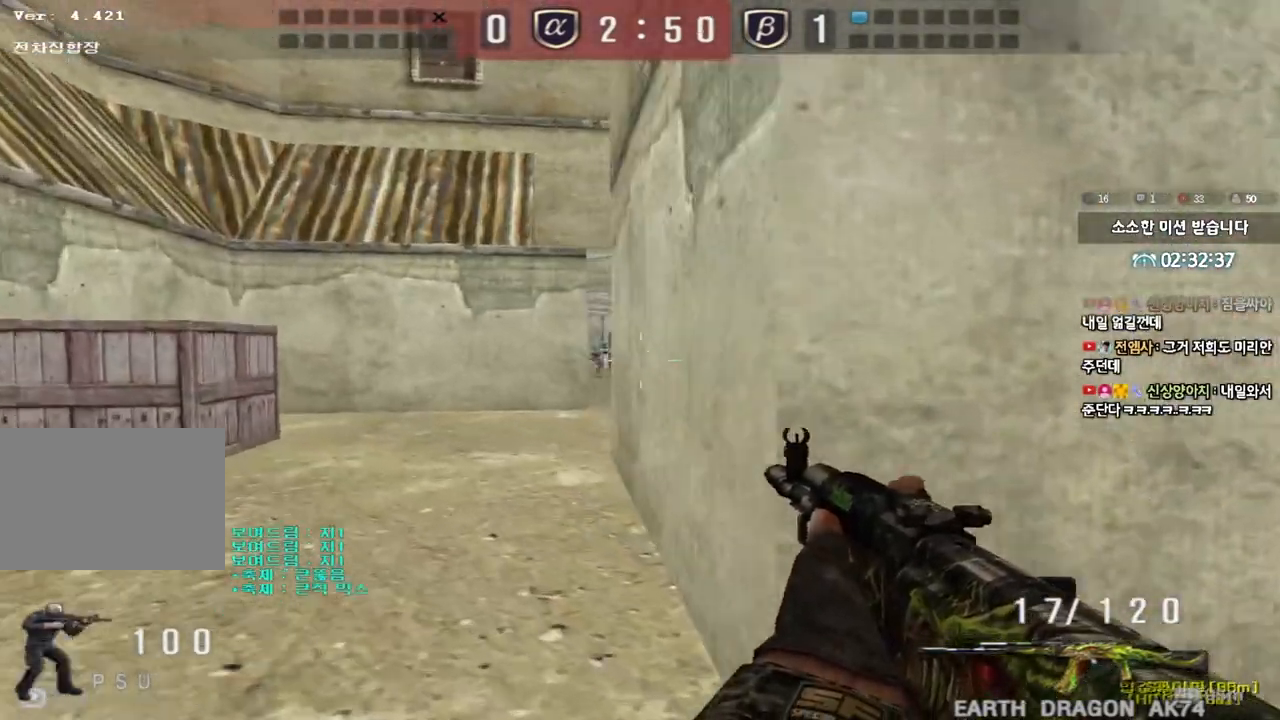
{"keys": ["d", "w"], "events": [[17, "w", "down"], [33, "a", "down"], [183, "ctrl", "down"], [183, "w", "up"], [217, "a", "up"], [283, "ctrl", "up"], [317, "d", "down"], [317, "w", "down"]]}